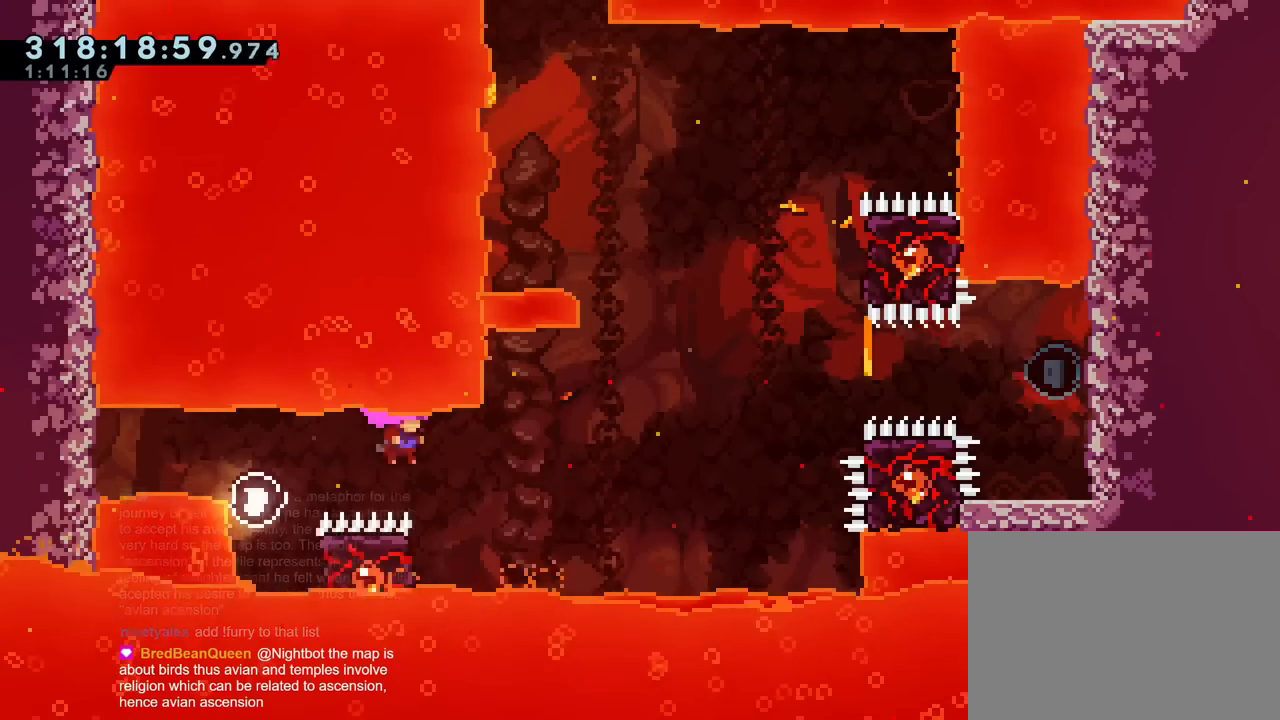
Gameplay with a controller (Nintendo layout); each line is a JSON object with the inputs held at the frame after it. "events" lists button and stick changes between this image and that frame as [ms after this image, input, new state], when the widget could be followed in between. Not read: HOME L3 R2 R3 START.
{"buttons": ["B", "R1"], "left_stick": "down-right", "right_stick": "center", "events": [[67, "left_stick", "up-left"], [184, "R1", "down"], [367, "left_stick", "center"], [451, "left_stick", "down-right"]]}
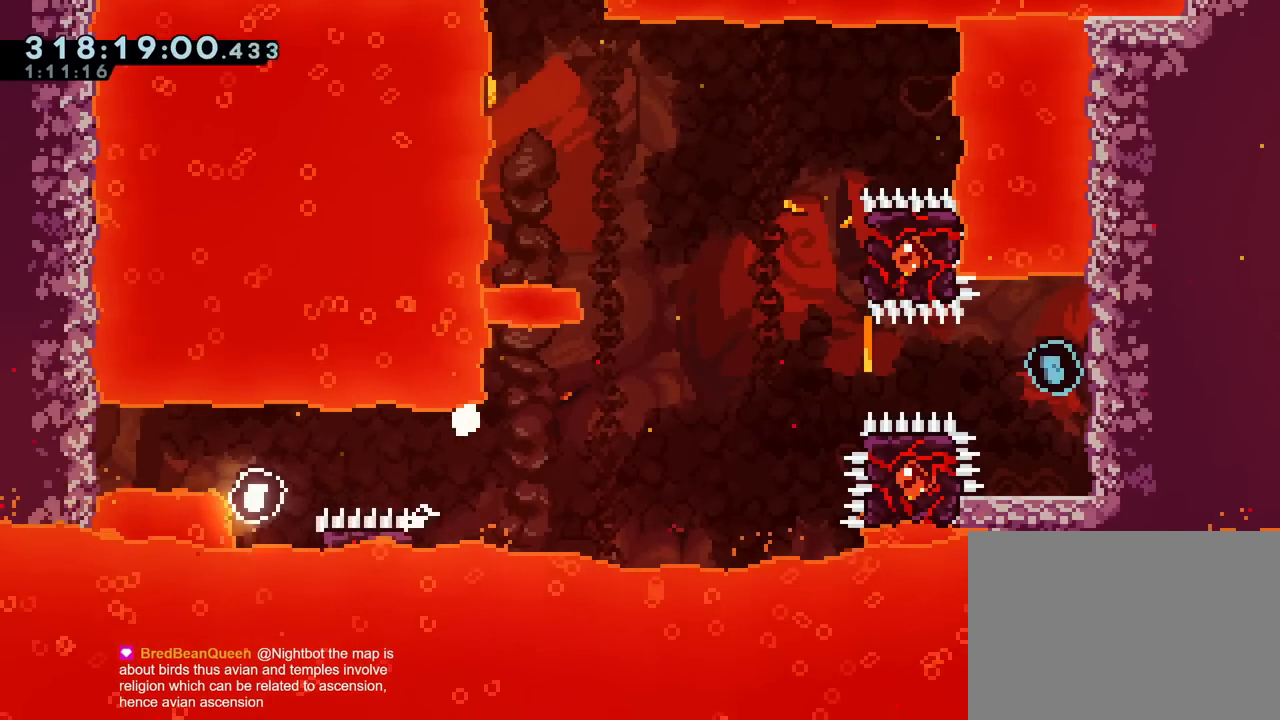
{"buttons": ["B", "R1"], "left_stick": "center", "right_stick": "center"}
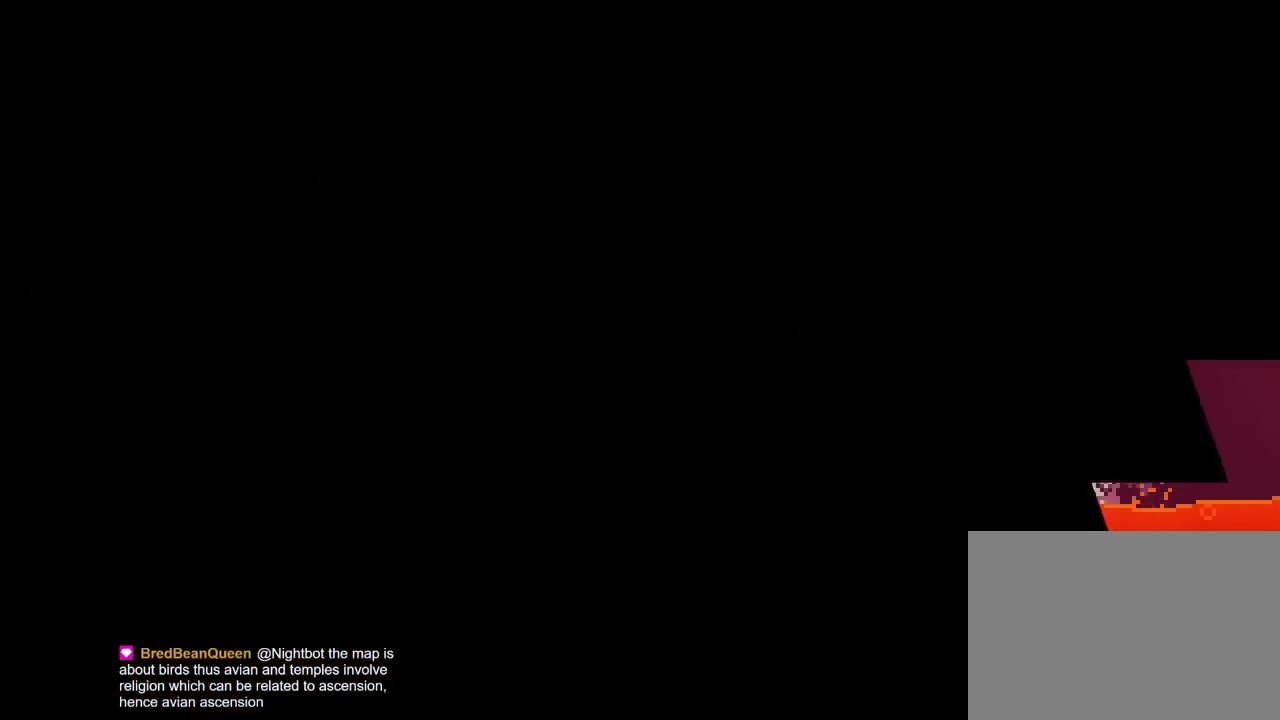
{"buttons": [], "left_stick": "left", "right_stick": "center", "events": [[50, "left_stick", "left"], [117, "B", "up"], [134, "R1", "up"]]}
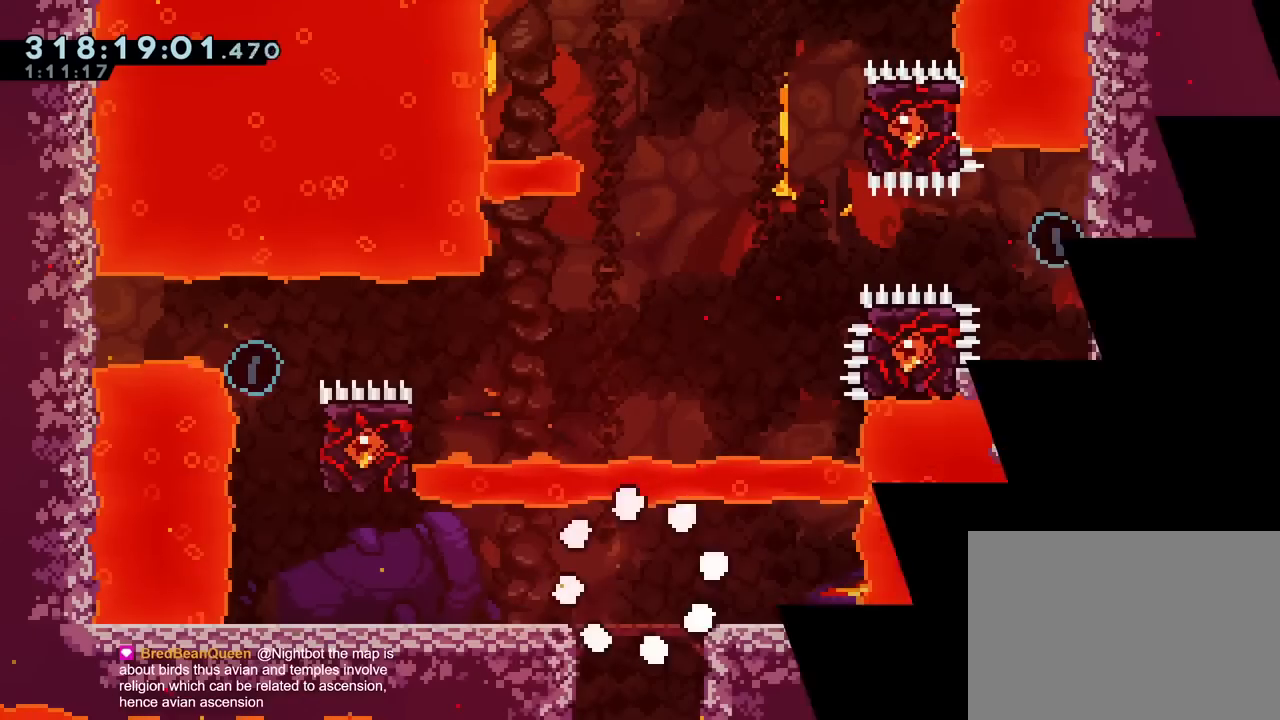
{"buttons": [], "left_stick": "left", "right_stick": "center", "events": [[267, "B", "down"], [317, "B", "up"]]}
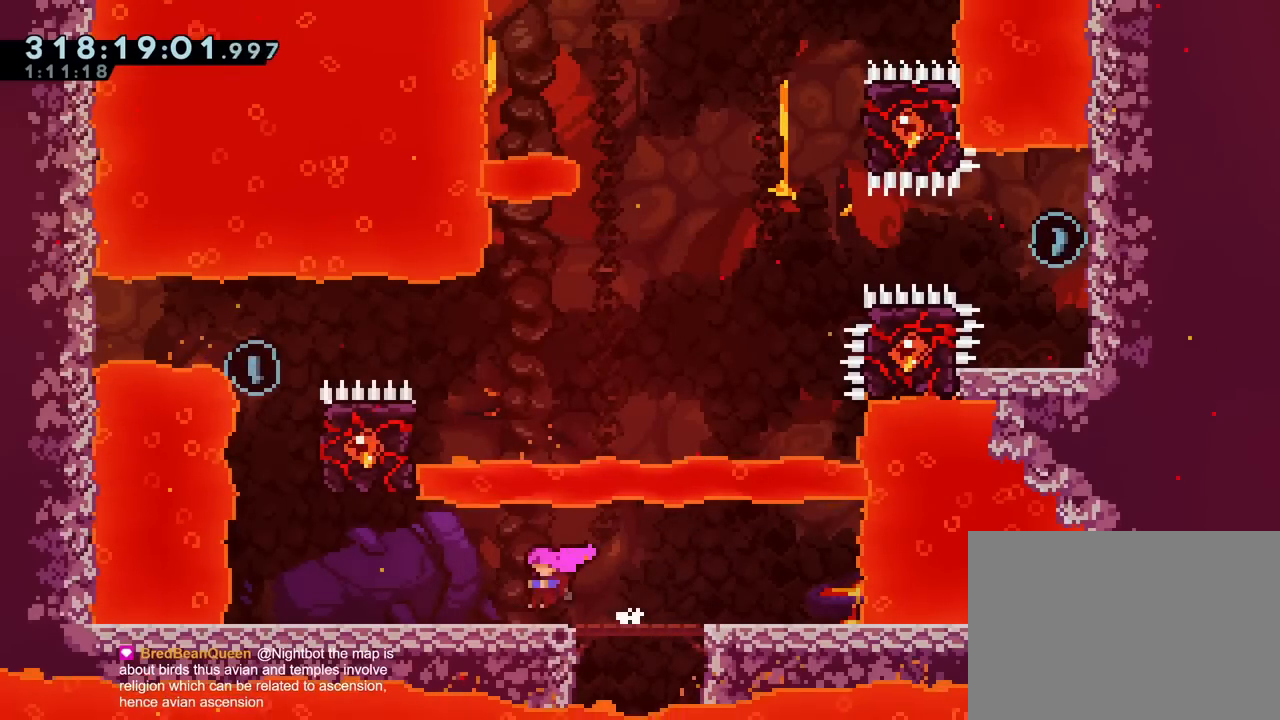
{"buttons": ["B", "SELECT"], "left_stick": "center", "right_stick": "center", "events": [[84, "B", "down"], [134, "B", "up"], [401, "B", "down"], [451, "left_stick", "center"], [501, "SELECT", "down"]]}
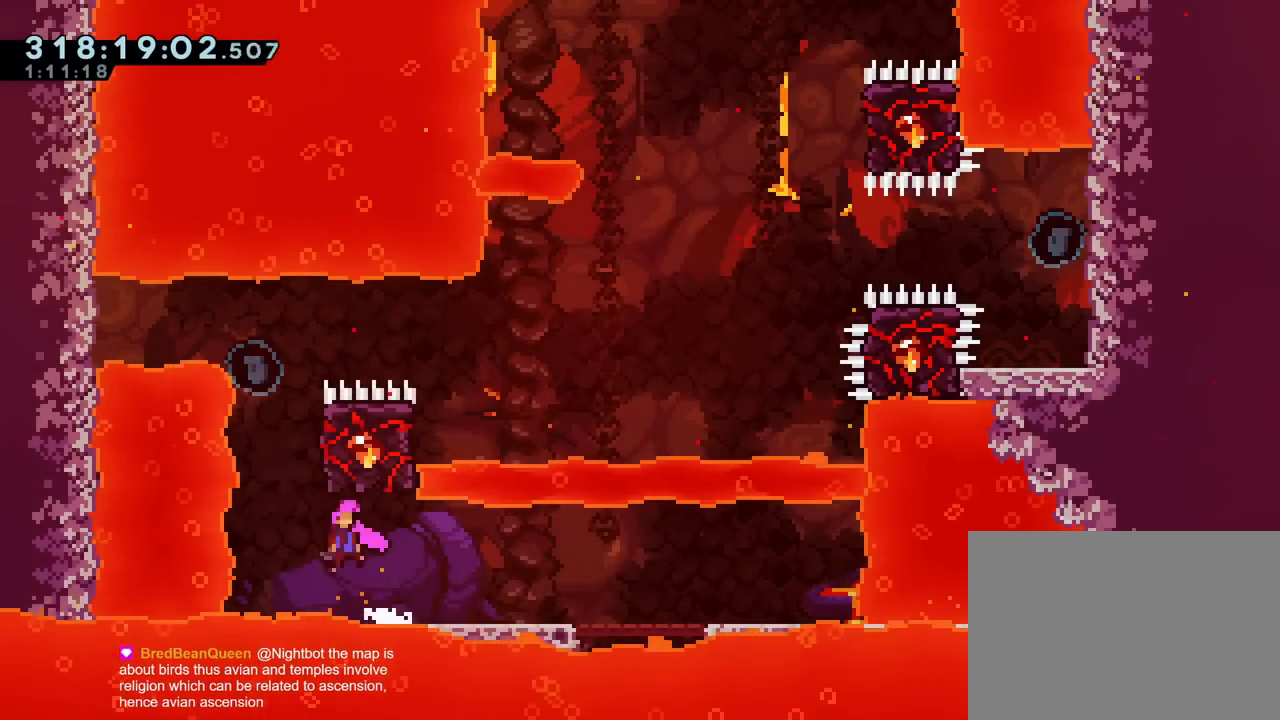
{"buttons": ["B"], "left_stick": "center", "right_stick": "center", "events": [[33, "left_stick", "down-right"], [200, "B", "up"], [200, "left_stick", "center"], [250, "SELECT", "up"], [267, "B", "down"]]}
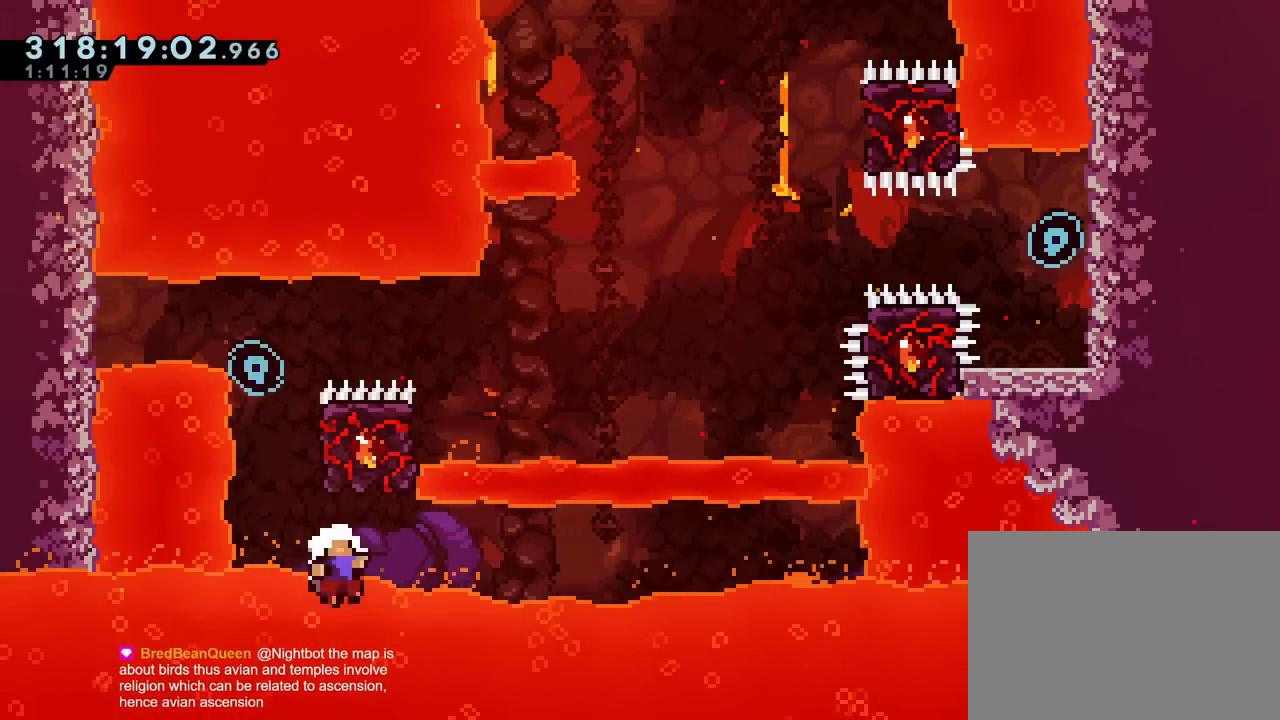
{"buttons": [], "left_stick": "center", "right_stick": "center", "events": [[84, "B", "up"], [367, "B", "down"], [467, "B", "up"]]}
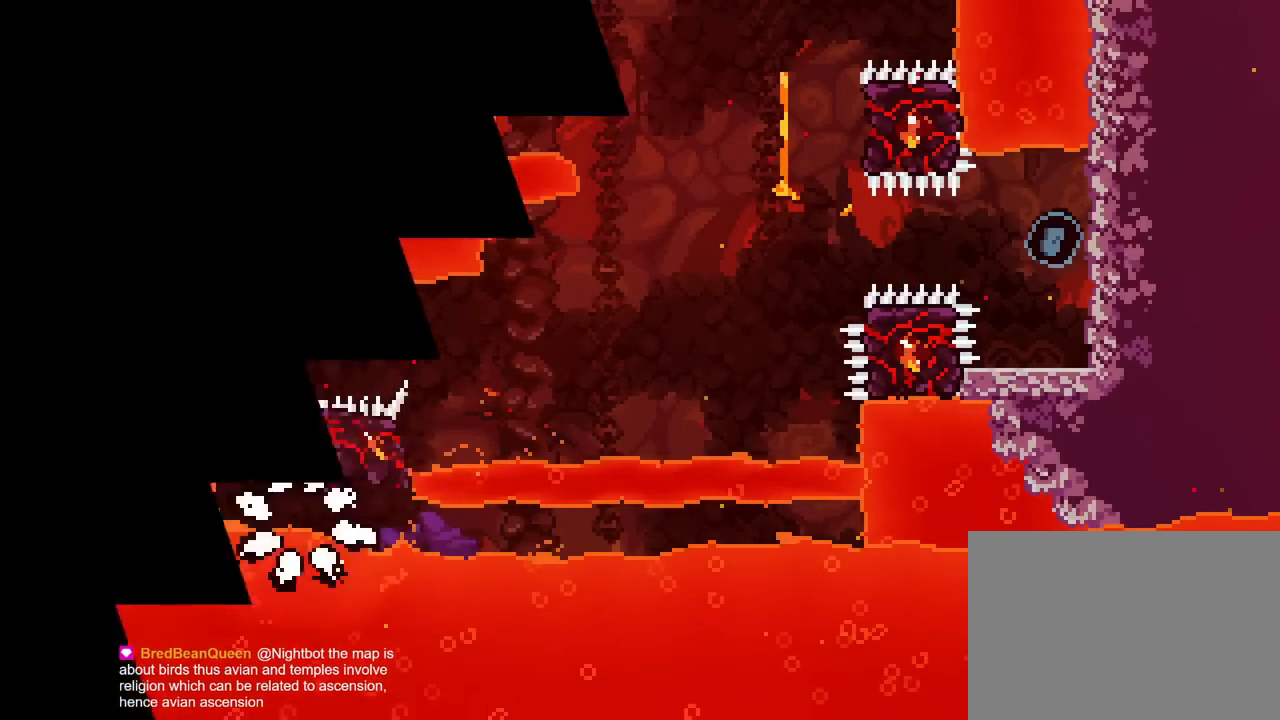
{"buttons": [], "left_stick": "center", "right_stick": "center", "events": [[67, "B", "down"], [67, "R1", "down"], [200, "B", "up"], [283, "B", "down"], [434, "B", "up"], [484, "R1", "up"]]}
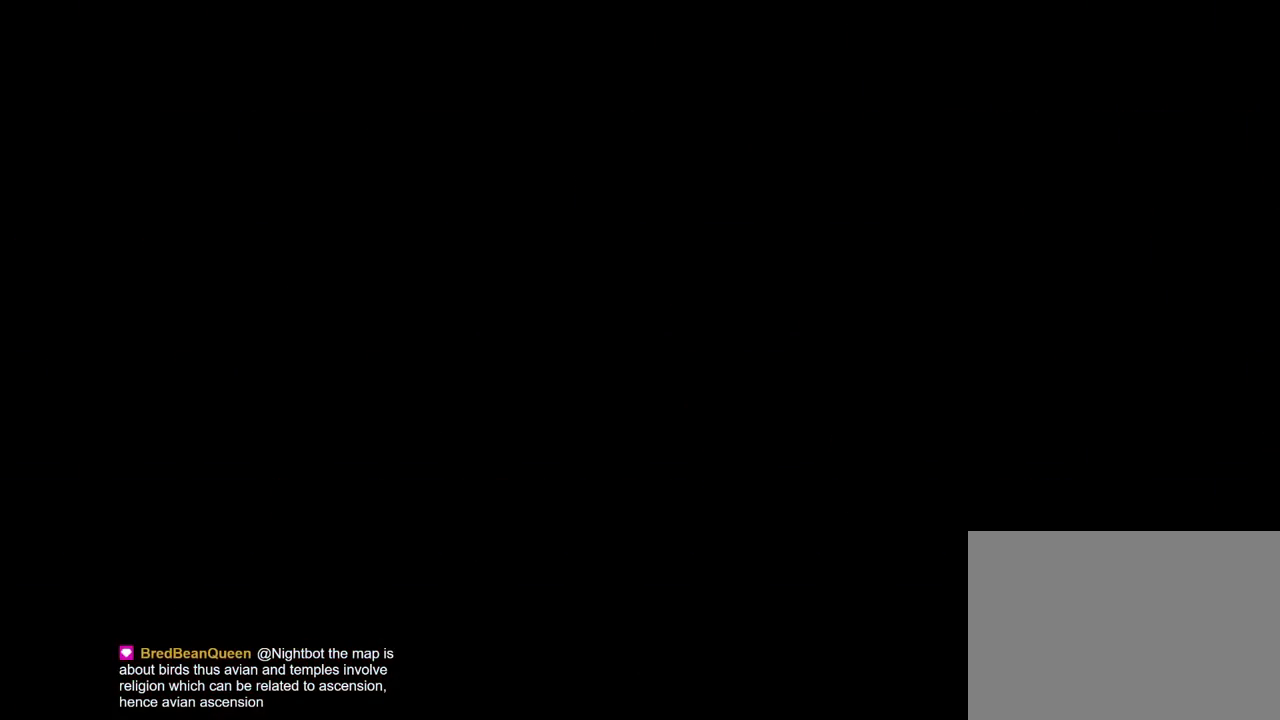
{"buttons": ["B"], "left_stick": "left", "right_stick": "center", "events": [[201, "left_stick", "left"], [484, "B", "down"]]}
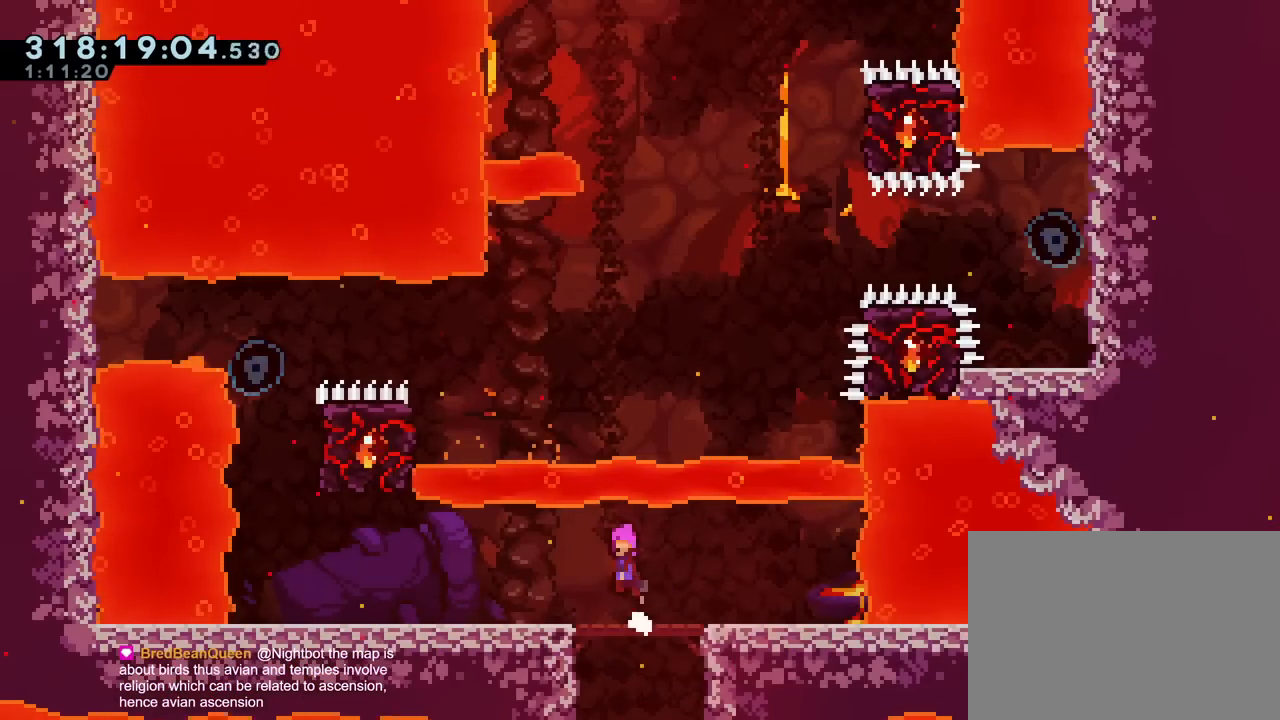
{"buttons": [], "left_stick": "left", "right_stick": "center", "events": [[33, "B", "up"], [283, "B", "down"], [334, "B", "up"]]}
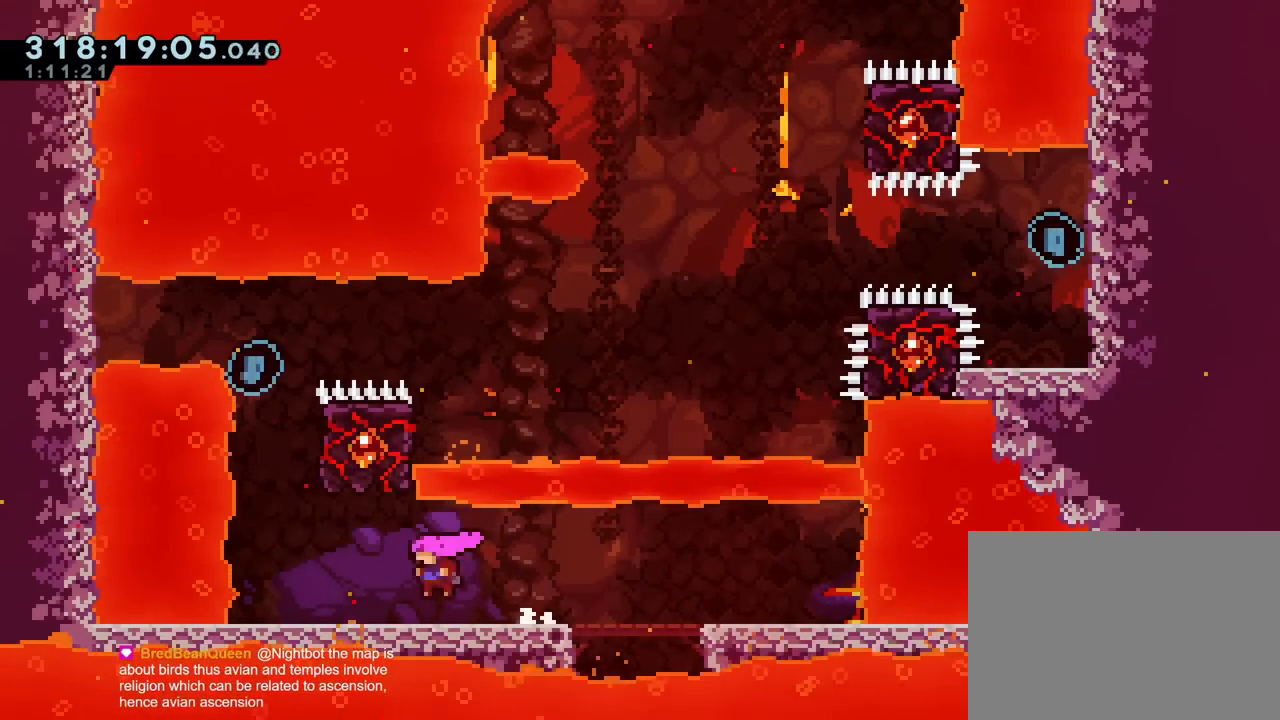
{"buttons": [], "left_stick": "down-right", "right_stick": "center", "events": [[201, "B", "down"], [334, "left_stick", "down-right"], [501, "B", "up"]]}
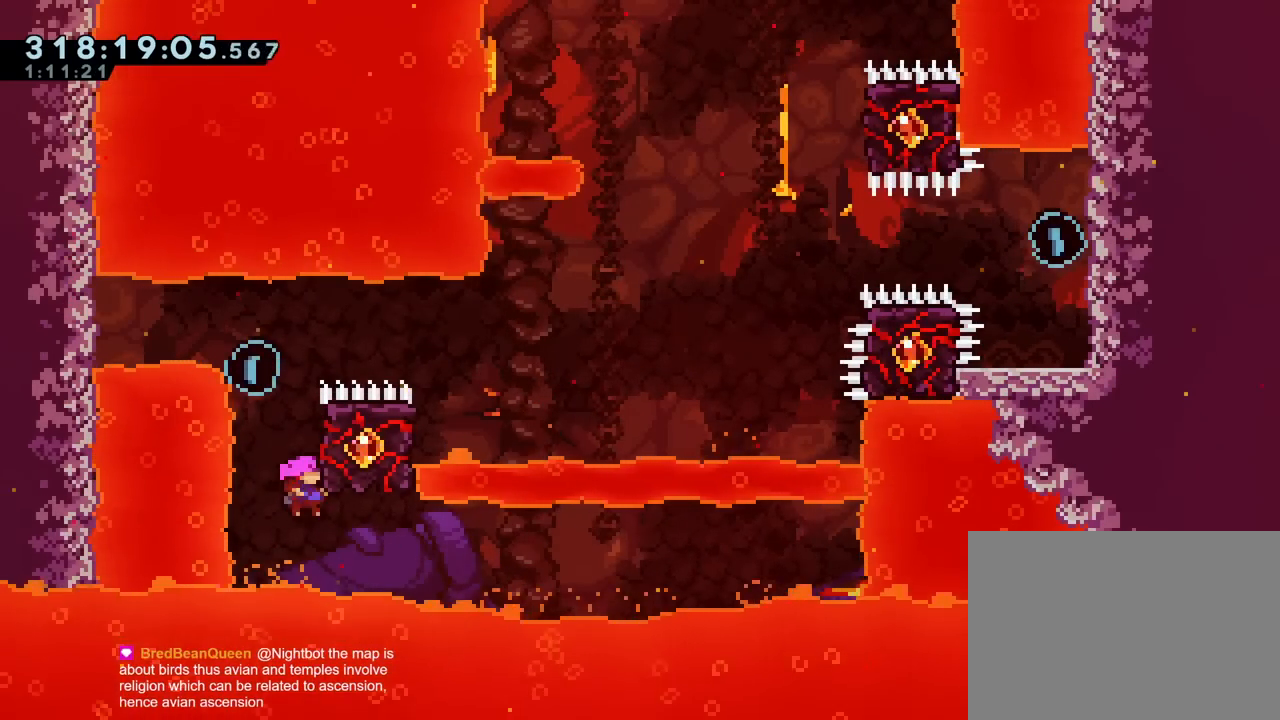
{"buttons": [], "left_stick": "left", "right_stick": "center", "events": [[33, "left_stick", "center"], [67, "B", "down"], [334, "L2", "down"], [434, "L2", "up"], [467, "B", "up"], [467, "left_stick", "left"]]}
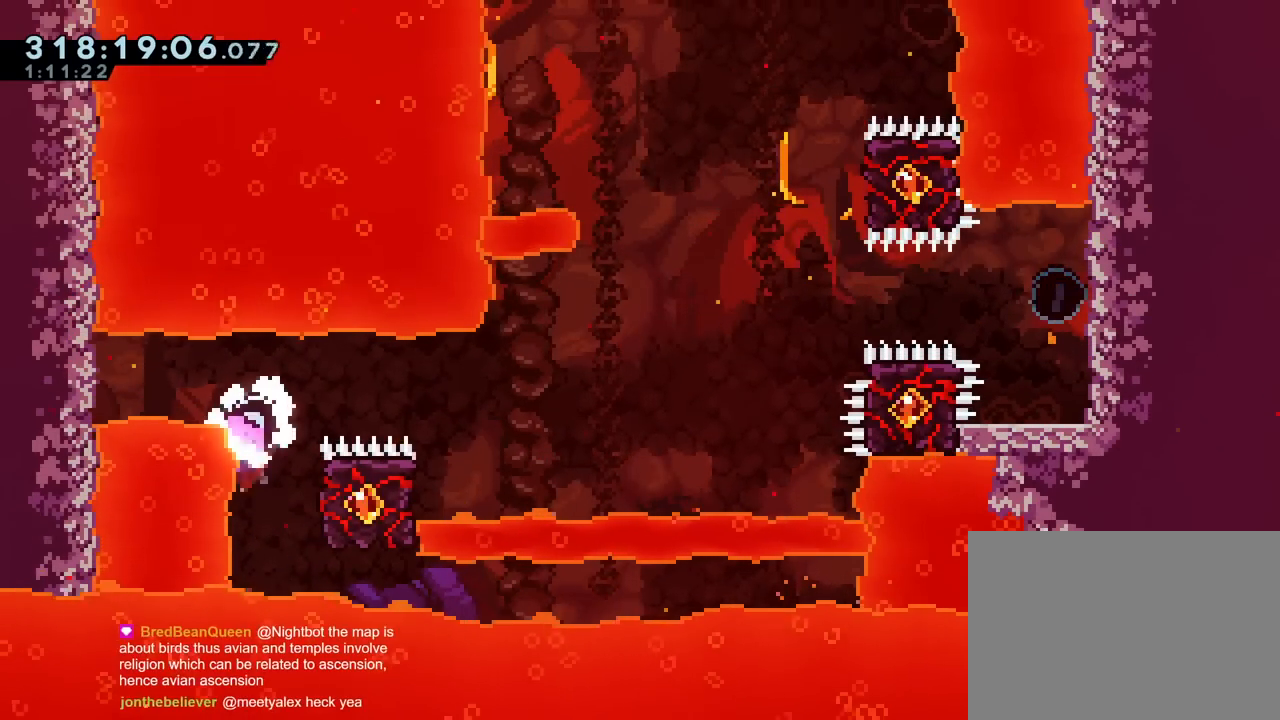
{"buttons": ["B"], "left_stick": "right", "right_stick": "center", "events": [[17, "B", "down"], [67, "left_stick", "right"]]}
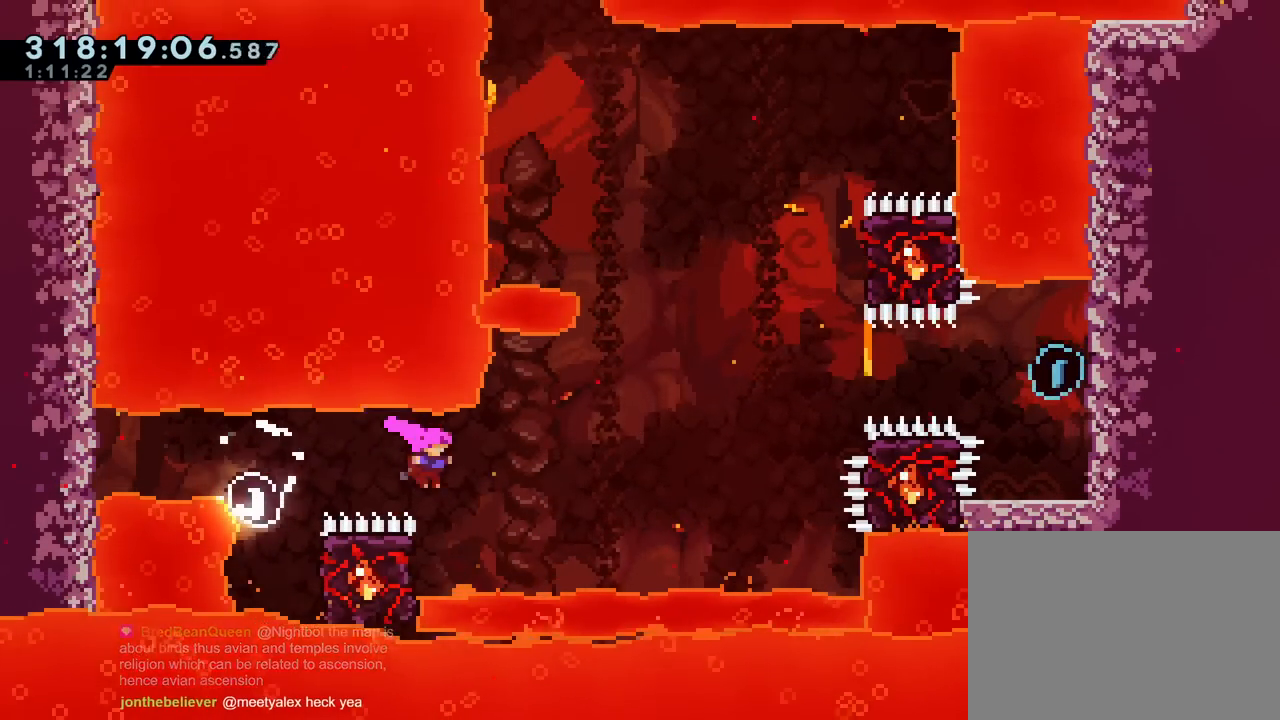
{"buttons": ["B", "R1"], "left_stick": "up", "right_stick": "center", "events": [[33, "left_stick", "up-left"], [83, "R1", "down"], [367, "left_stick", "up"]]}
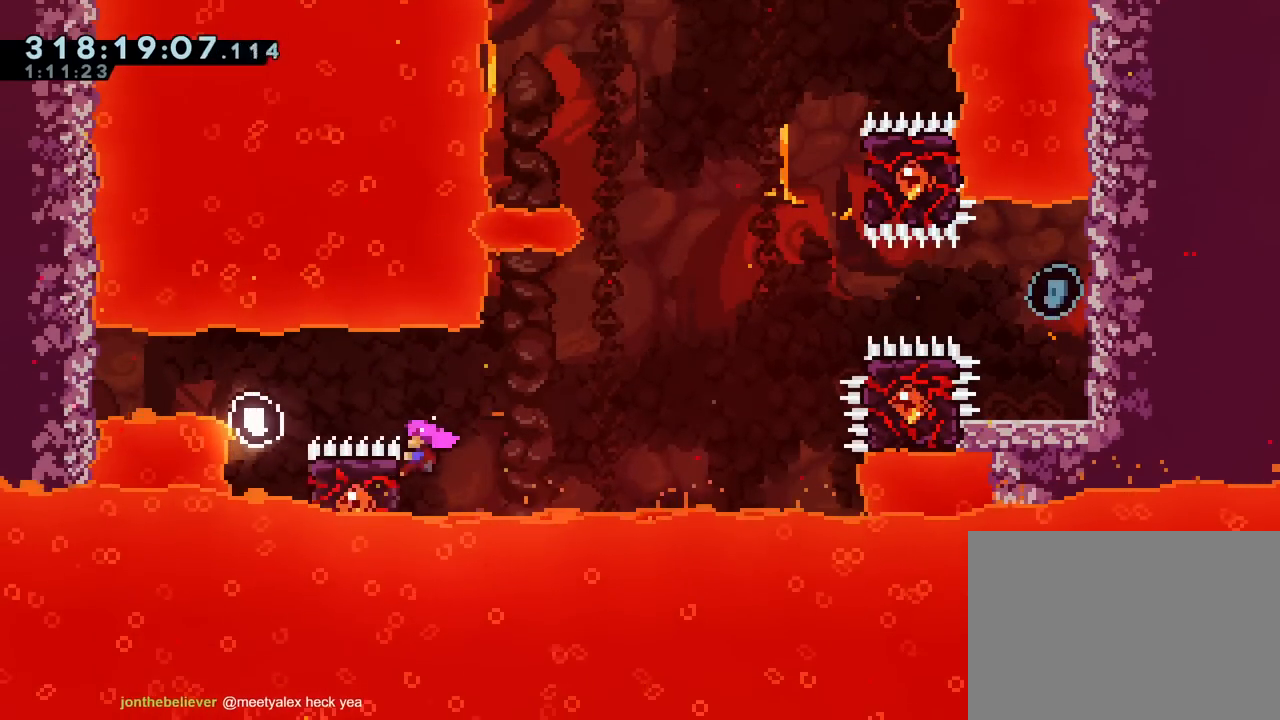
{"buttons": ["B", "R1"], "left_stick": "right", "right_stick": "center", "events": [[67, "B", "up"], [117, "left_stick", "right"], [167, "B", "down"], [417, "L2", "down"], [484, "L2", "up"]]}